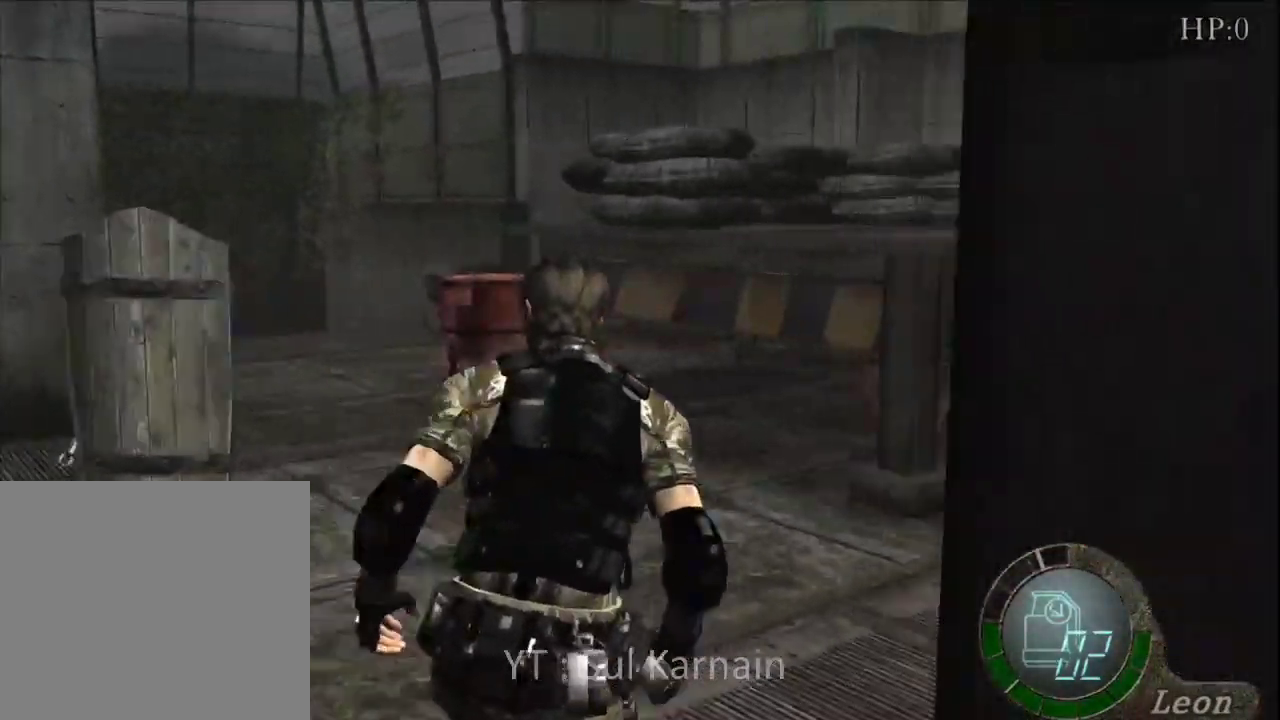
Gameplay with a controller (Xbox layout); each line is a JSON object with the inputs held at the frame after it. "events" lists button and stick changes between this image and that frame as [ms after this image, input, new state], when the widget could be followed in between.
{"buttons": [], "left_stick": "up-right", "right_stick": "center", "events": [[183, "left_stick", "up"], [433, "left_stick", "up-right"]]}
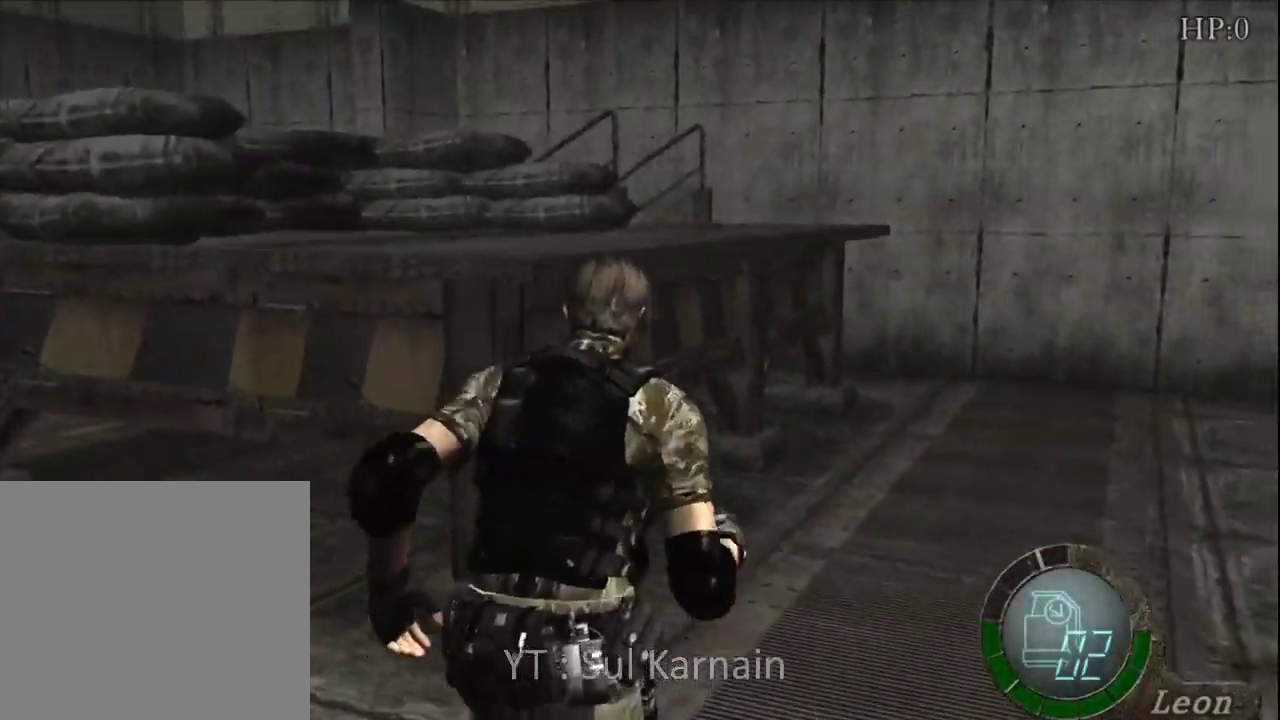
{"buttons": [], "left_stick": "up", "right_stick": "center", "events": [[100, "left_stick", "up"]]}
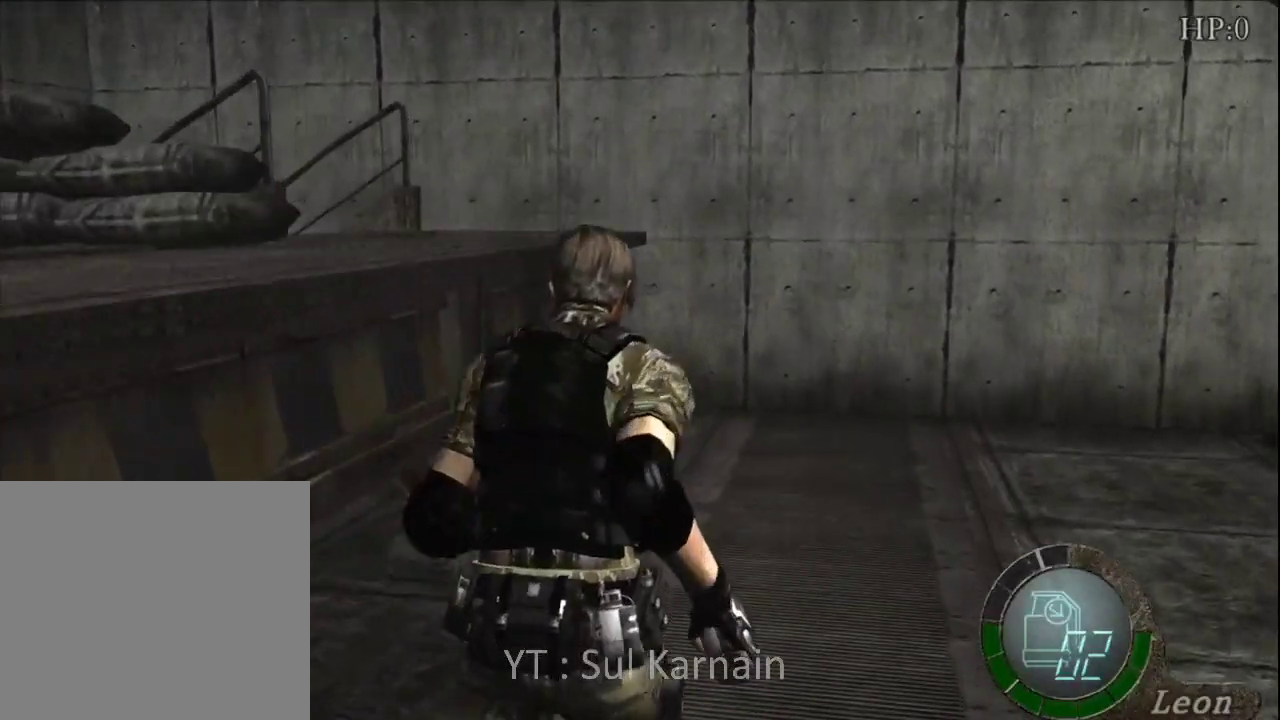
{"buttons": [], "left_stick": "up", "right_stick": "center", "events": []}
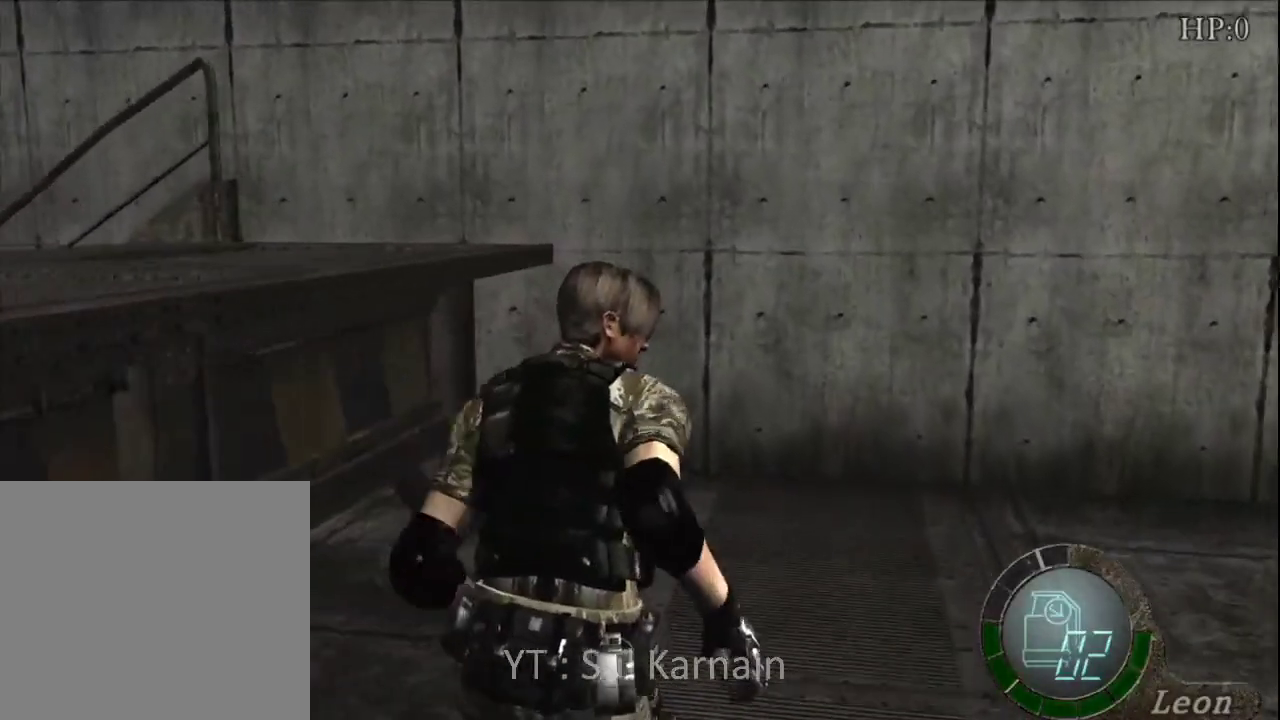
{"buttons": [], "left_stick": "up-left", "right_stick": "center", "events": [[117, "left_stick", "up-left"]]}
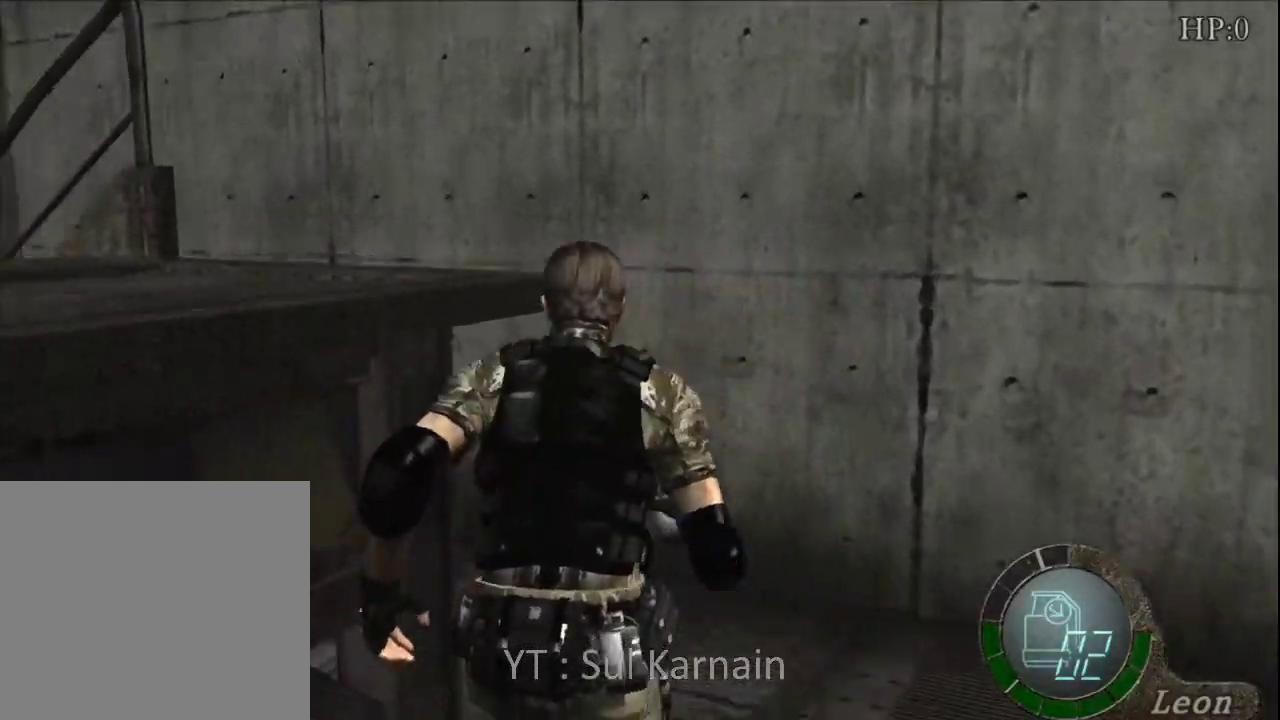
{"buttons": [], "left_stick": "up-left", "right_stick": "center", "events": []}
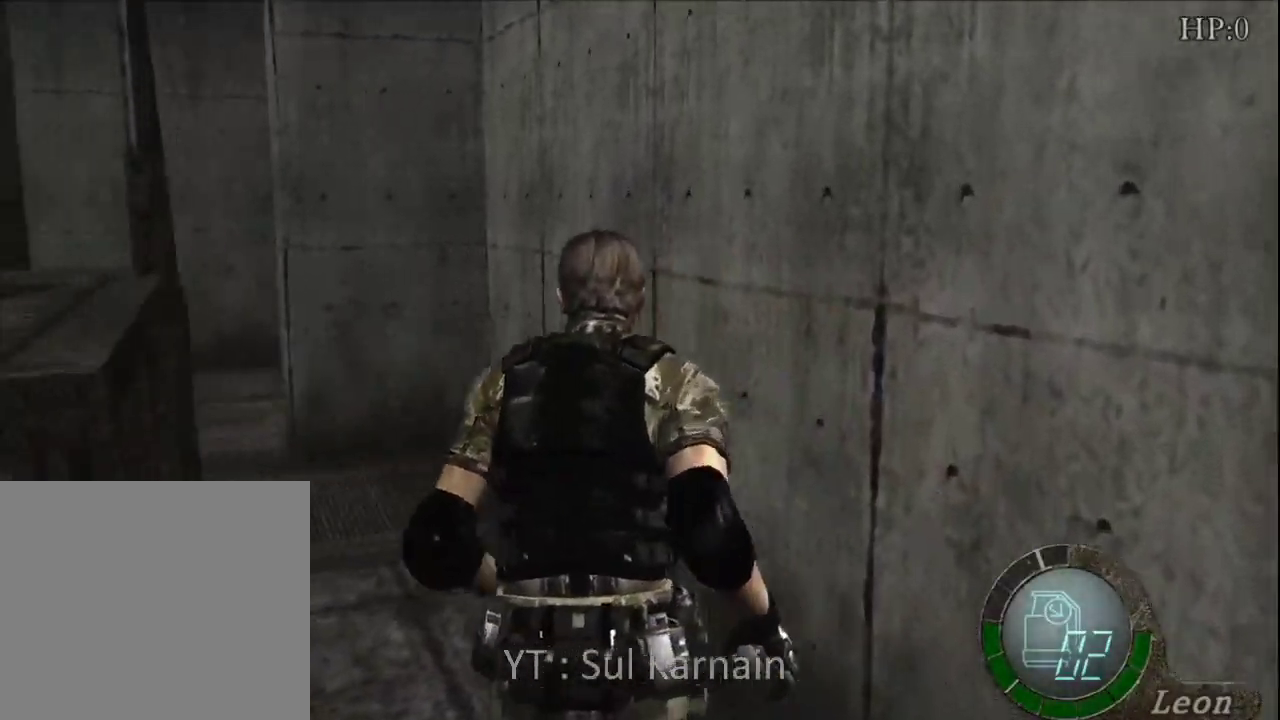
{"buttons": [], "left_stick": "up", "right_stick": "center", "events": [[450, "left_stick", "up"]]}
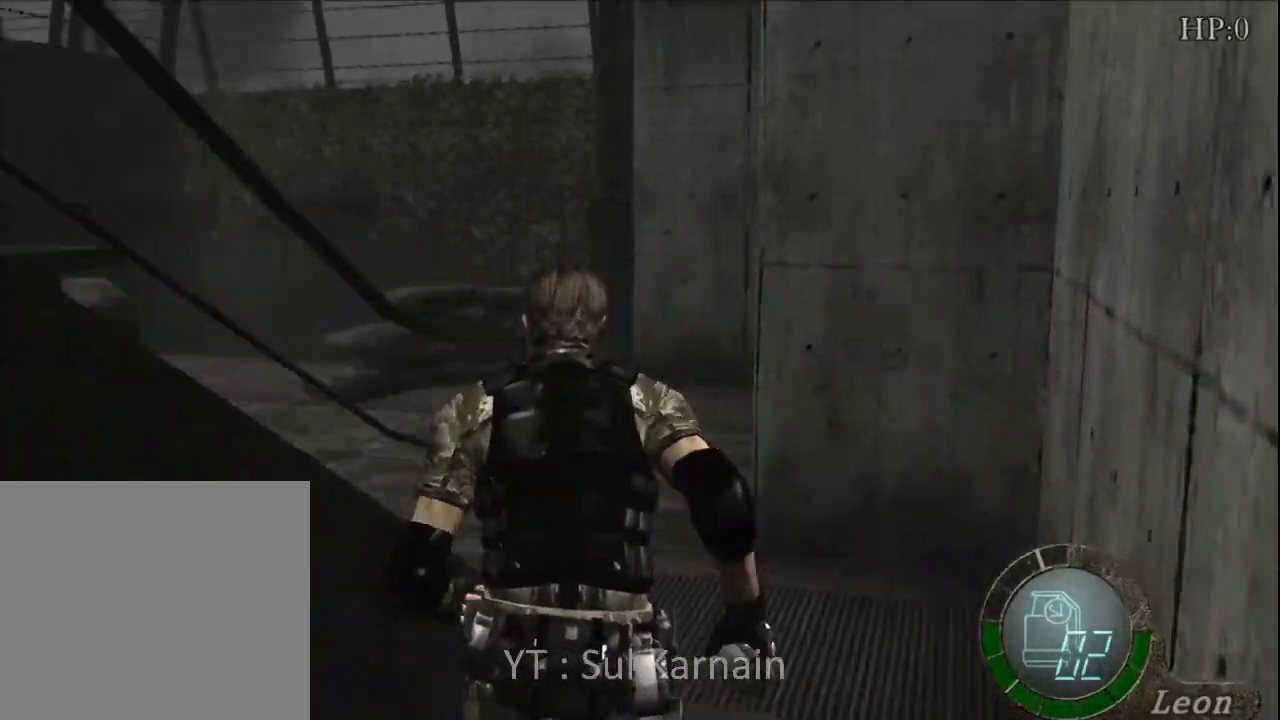
{"buttons": [], "left_stick": "up-left", "right_stick": "center", "events": [[250, "left_stick", "up-left"]]}
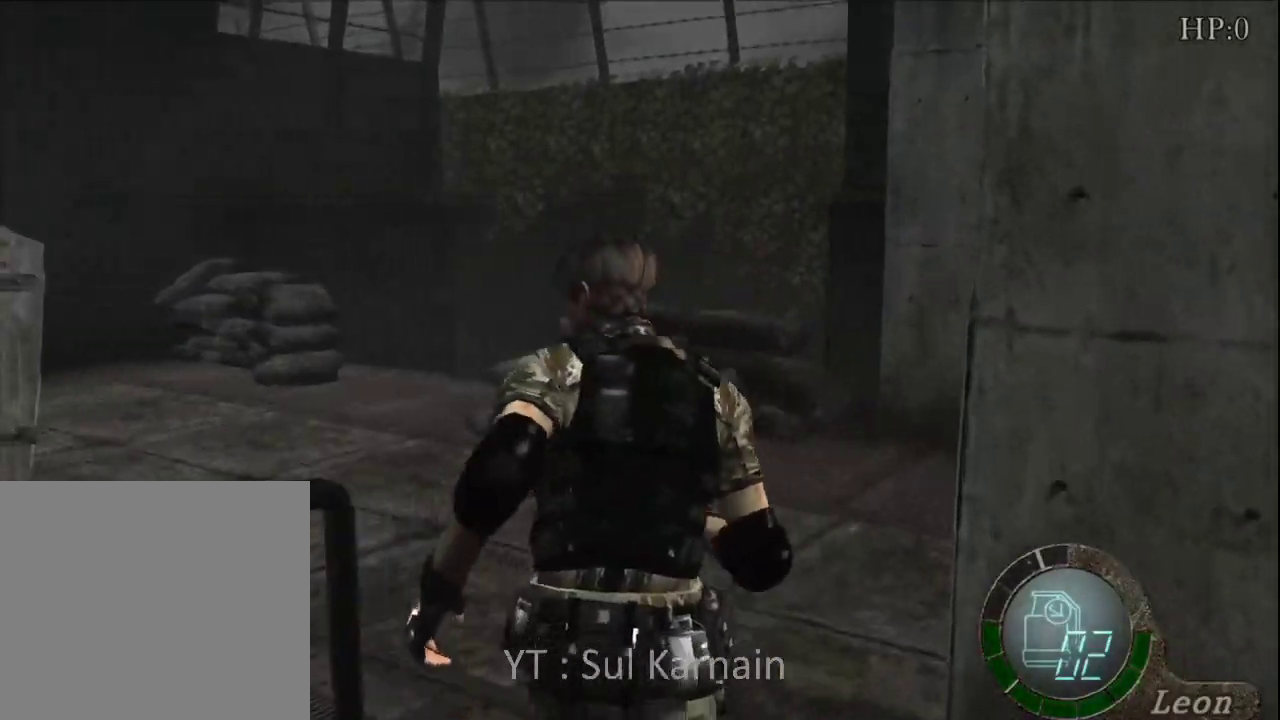
{"buttons": [], "left_stick": "up", "right_stick": "center", "events": [[233, "left_stick", "up"]]}
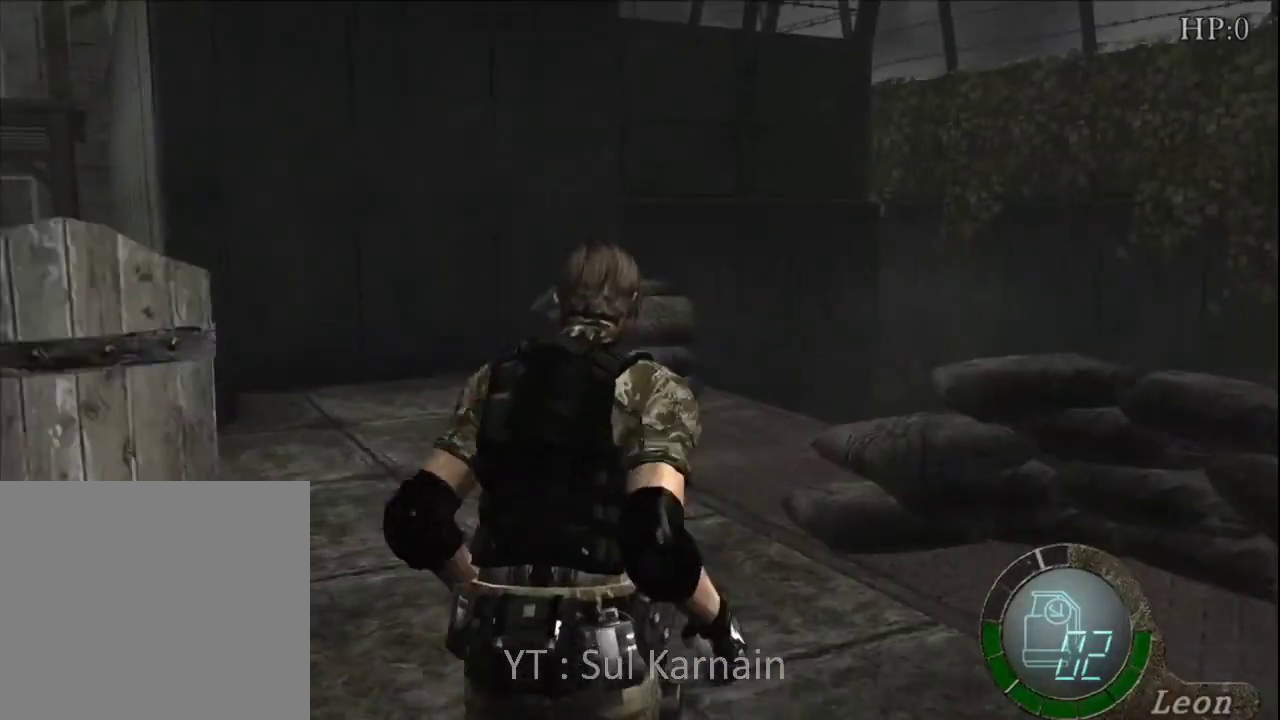
{"buttons": [], "left_stick": "up", "right_stick": "center", "events": []}
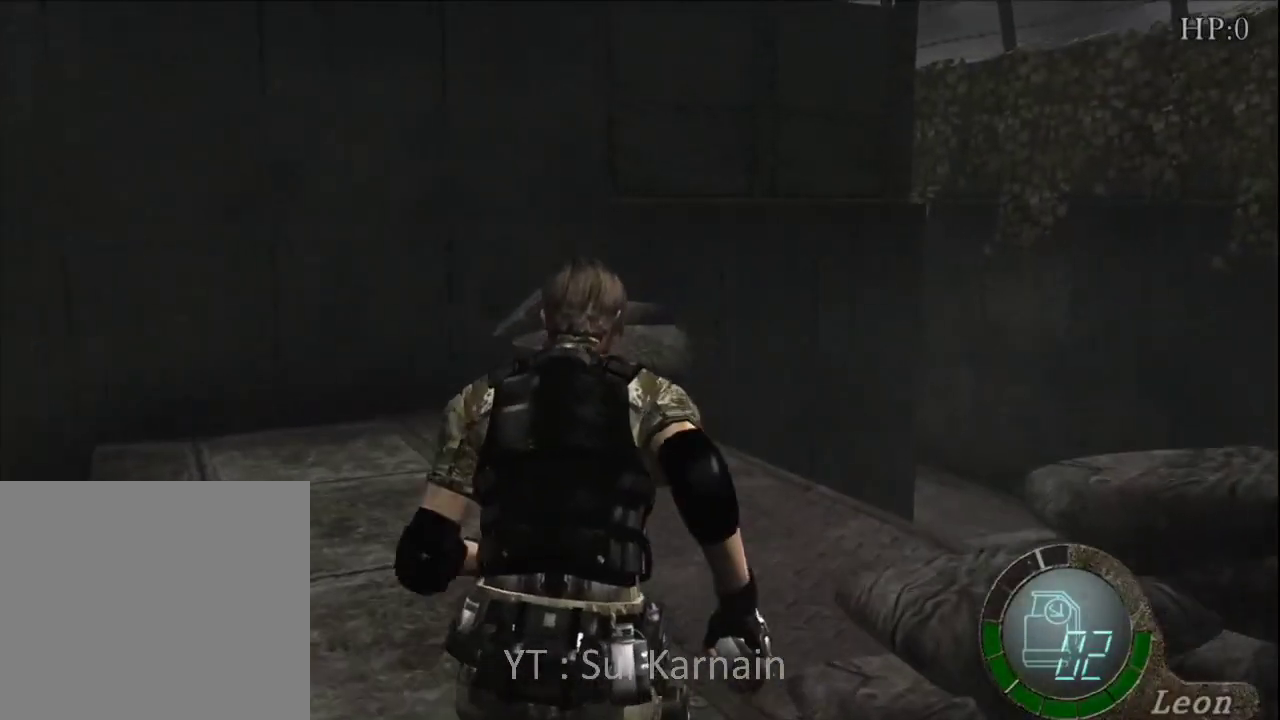
{"buttons": [], "left_stick": "up-right", "right_stick": "center", "events": [[367, "left_stick", "up-right"]]}
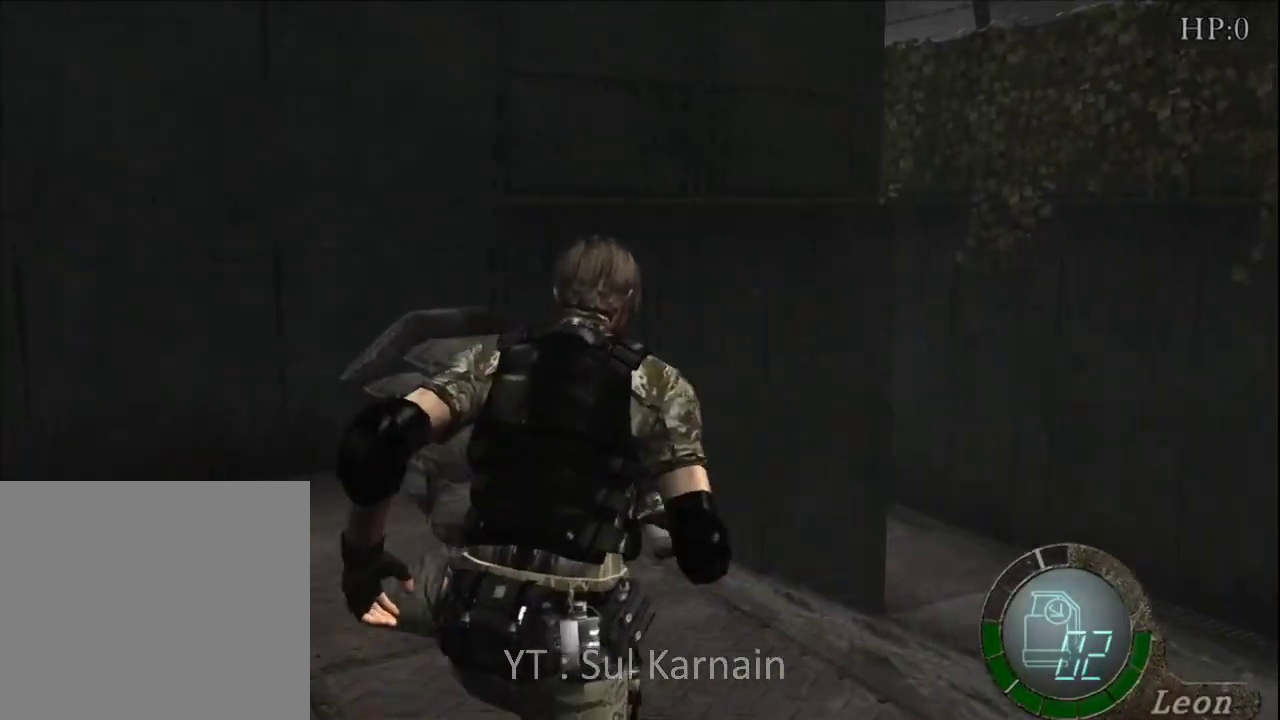
{"buttons": [], "left_stick": "up", "right_stick": "center", "events": [[50, "left_stick", "up"]]}
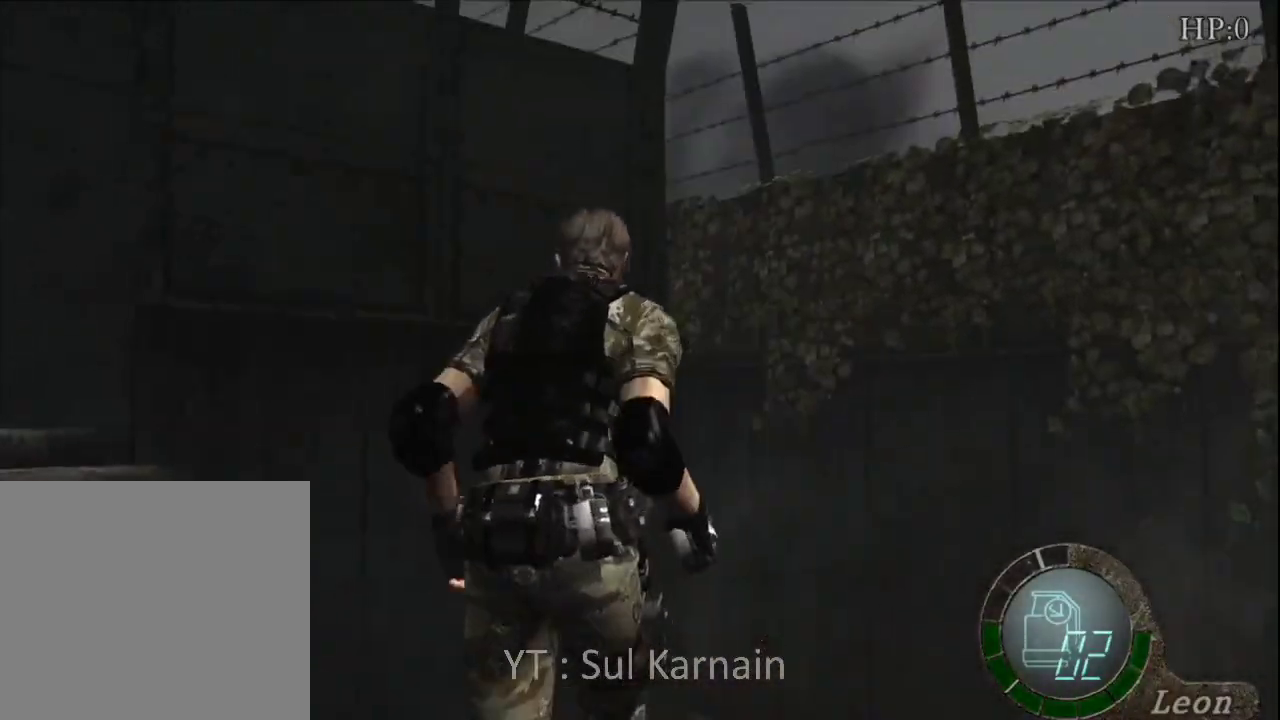
{"buttons": [], "left_stick": "up", "right_stick": "center", "events": []}
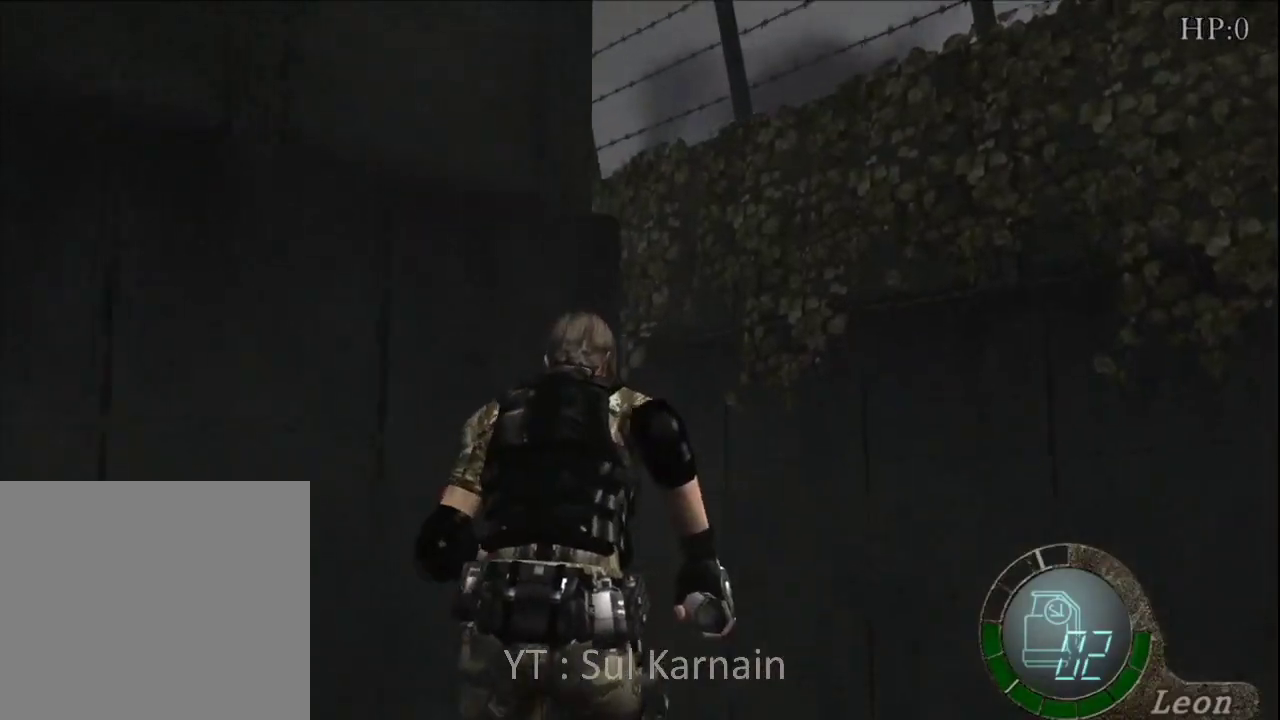
{"buttons": [], "left_stick": "up-left", "right_stick": "center", "events": [[450, "left_stick", "up-left"]]}
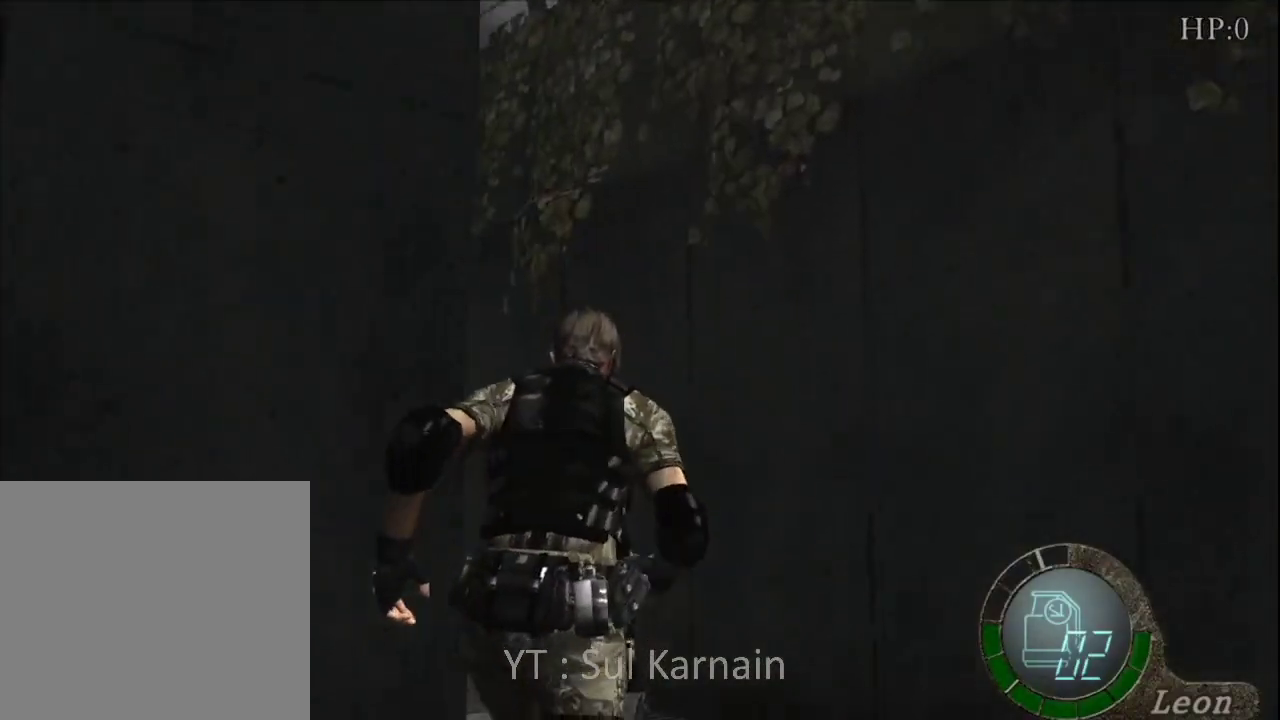
{"buttons": [], "left_stick": "up-left", "right_stick": "center", "events": []}
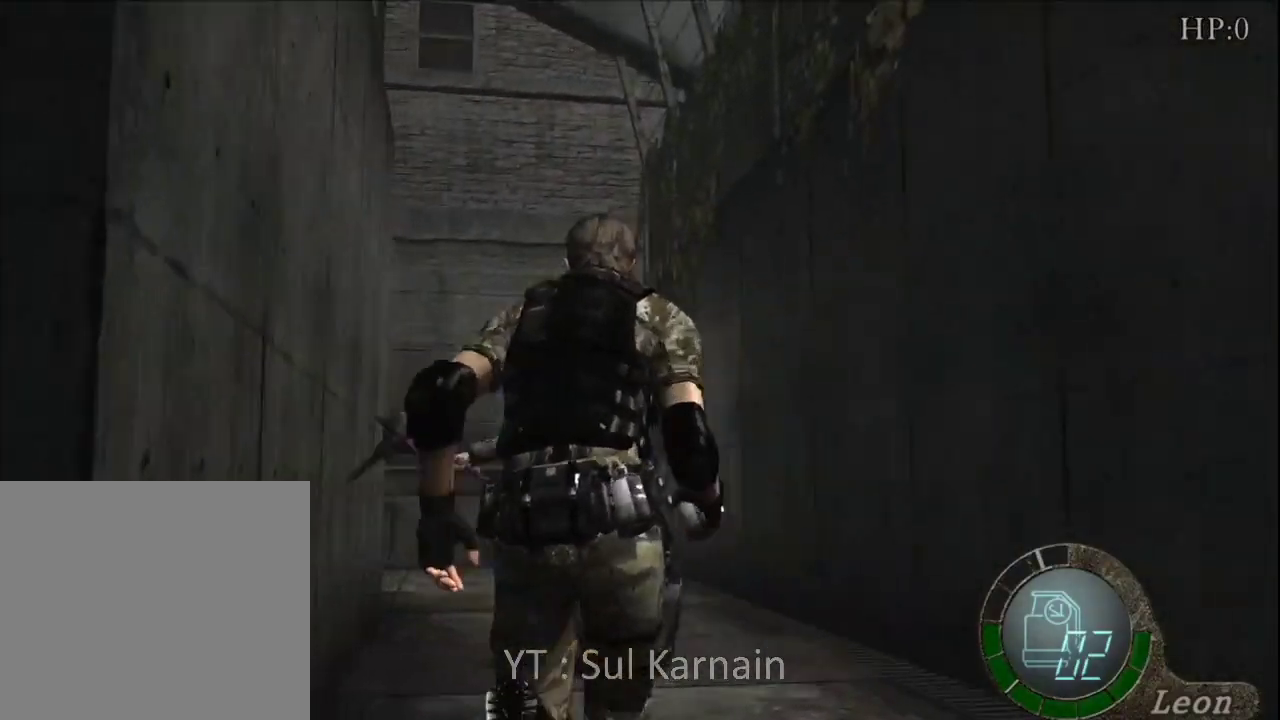
{"buttons": [], "left_stick": "down-left", "right_stick": "center", "events": [[33, "left_stick", "up"], [333, "left_stick", "left"], [383, "left_stick", "down-left"]]}
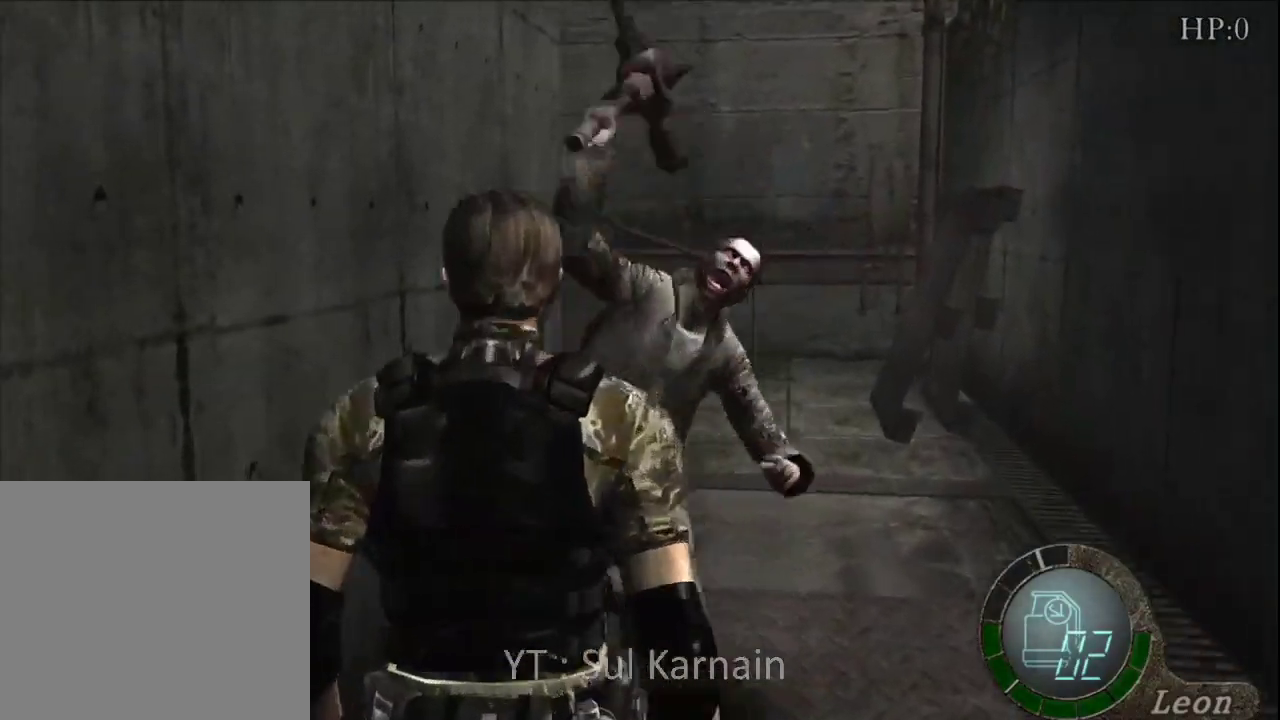
{"buttons": [], "left_stick": "up", "right_stick": "center", "events": [[150, "left_stick", "down"], [283, "left_stick", "up"]]}
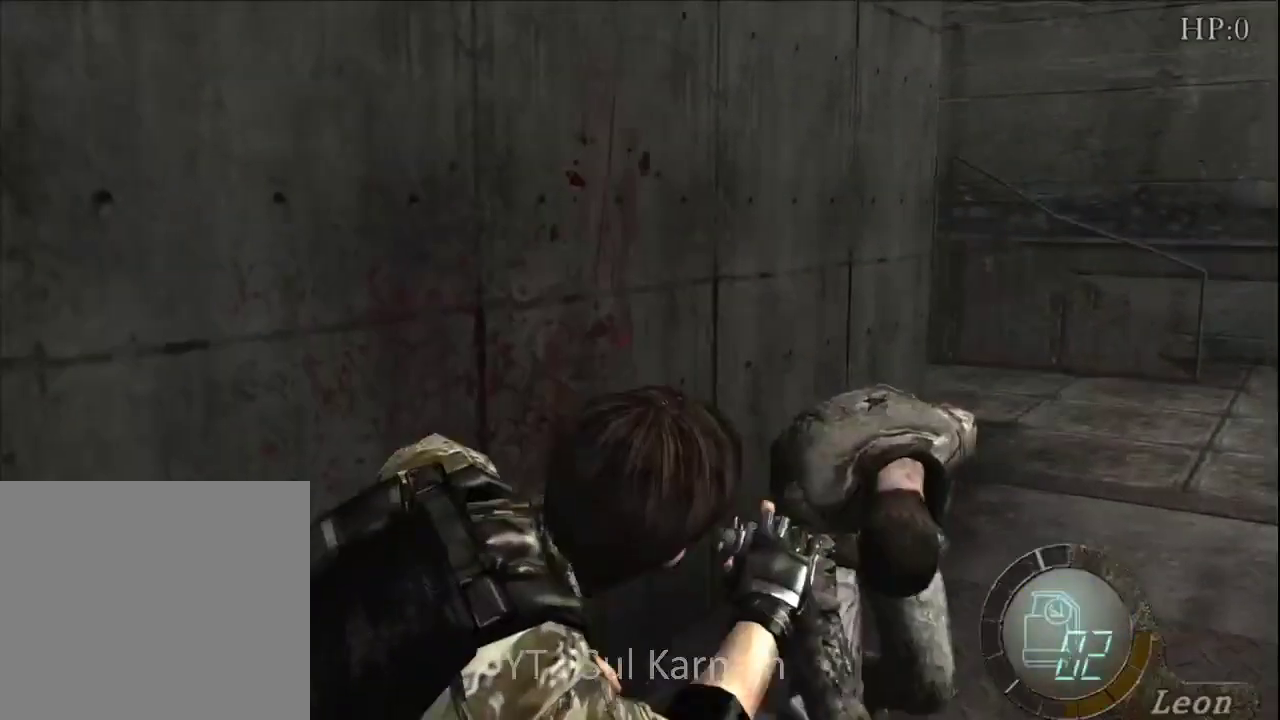
{"buttons": [], "left_stick": "up", "right_stick": "center", "events": []}
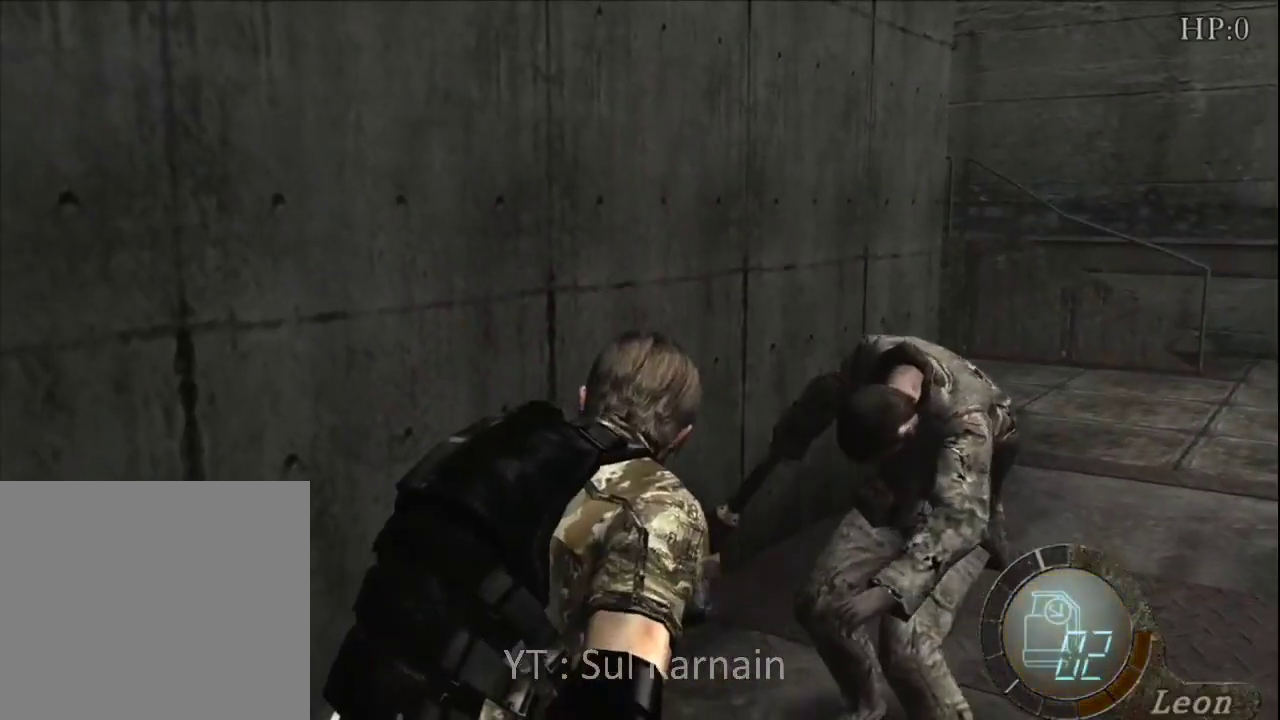
{"buttons": [], "left_stick": "center", "right_stick": "center", "events": [[50, "left_stick", "up-right"], [267, "START", "down"], [333, "left_stick", "center"], [433, "START", "up"]]}
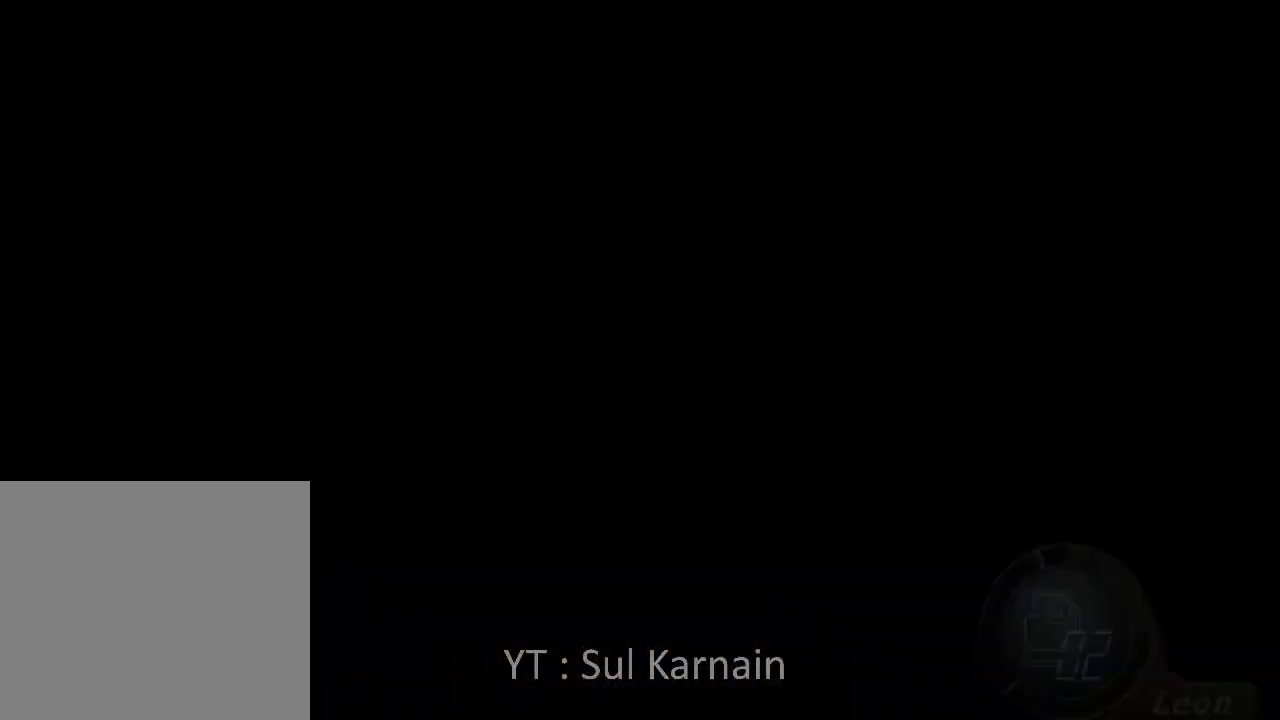
{"buttons": [], "left_stick": "center", "right_stick": "center", "events": []}
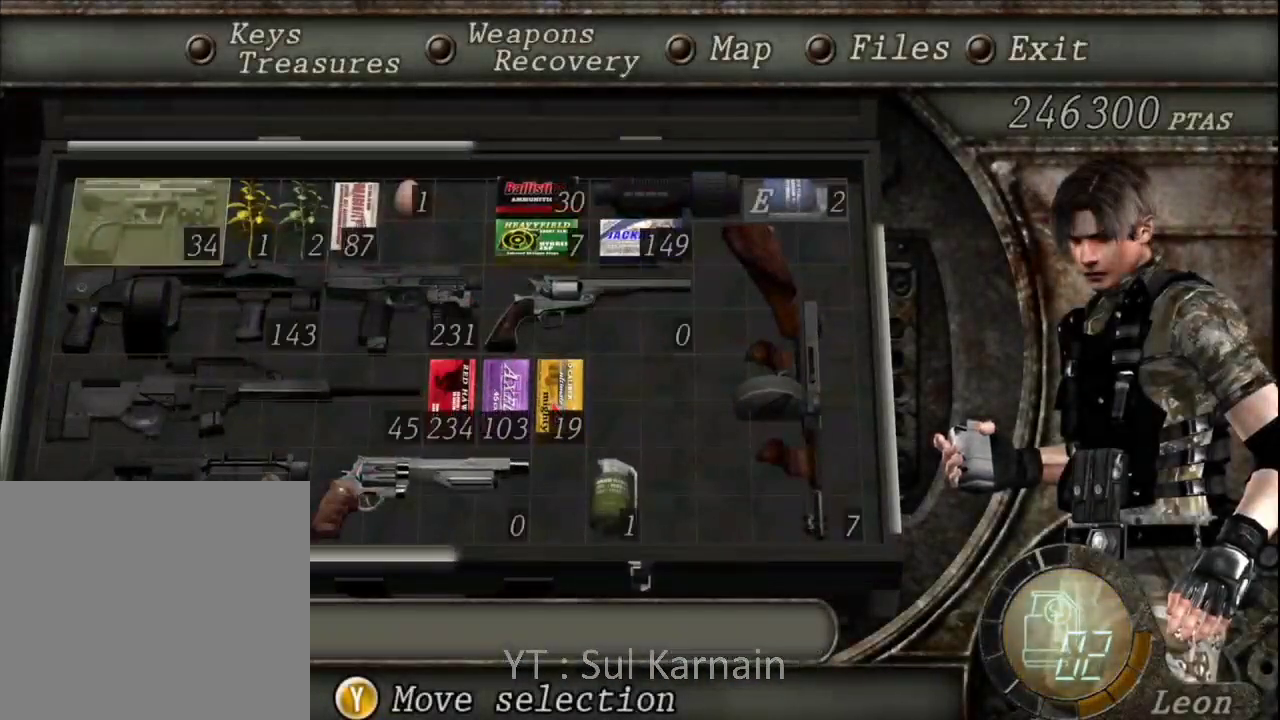
{"buttons": ["DPAD_RIGHT"], "left_stick": "center", "right_stick": "center", "events": [[33, "DPAD_RIGHT", "down"], [117, "DPAD_RIGHT", "up"], [200, "DPAD_RIGHT", "down"], [283, "DPAD_RIGHT", "up"], [500, "DPAD_RIGHT", "down"]]}
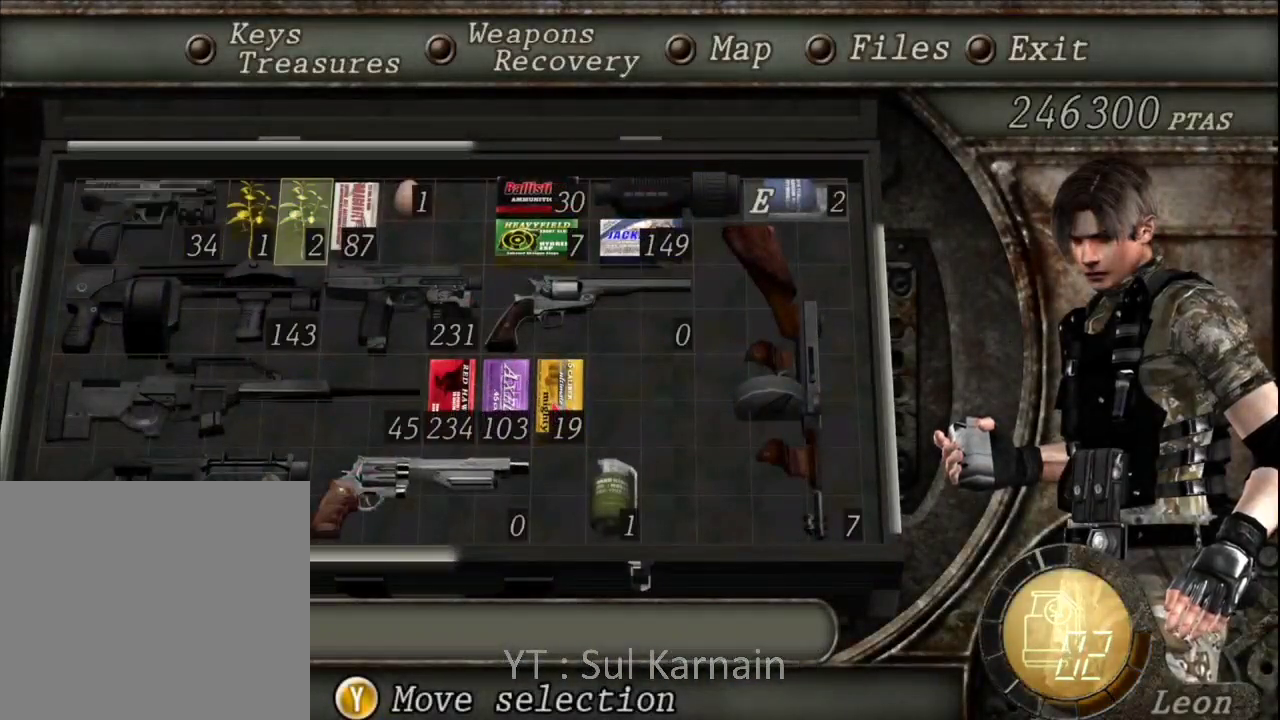
{"buttons": ["A"], "left_stick": "center", "right_stick": "center", "events": [[67, "DPAD_RIGHT", "up"], [150, "DPAD_RIGHT", "down"], [233, "DPAD_RIGHT", "up"], [450, "A", "down"]]}
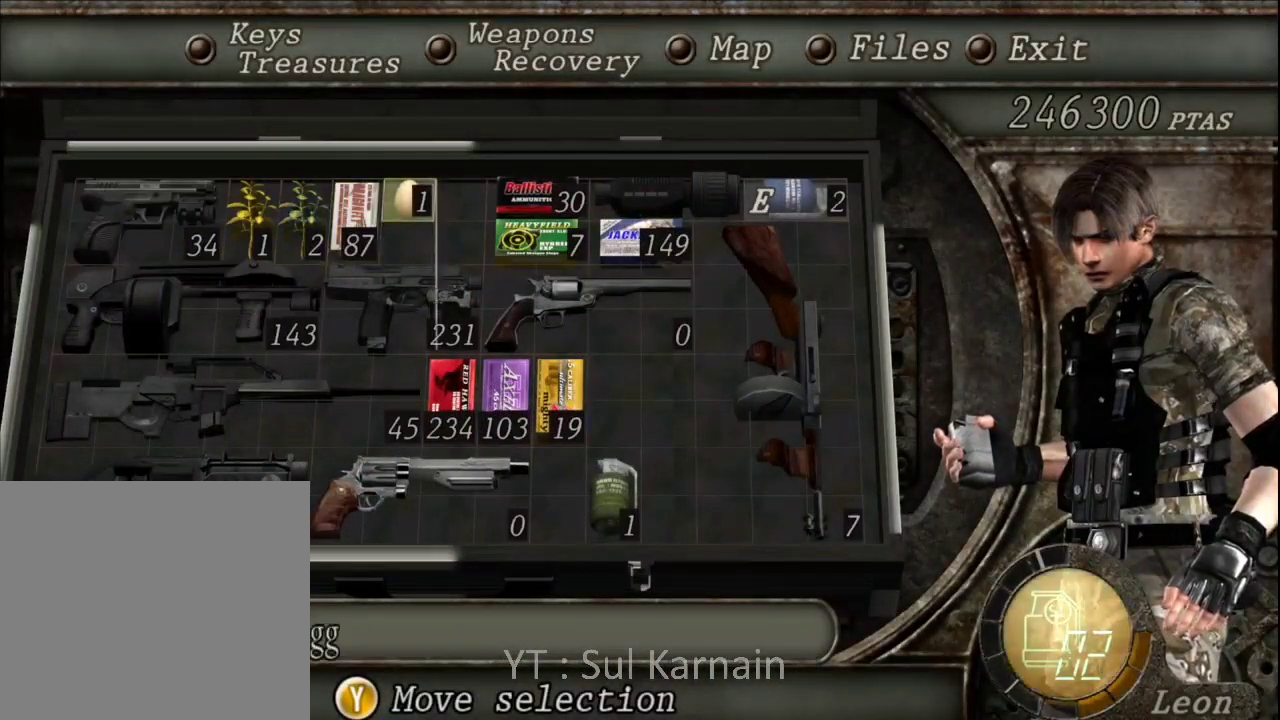
{"buttons": ["B"], "left_stick": "center", "right_stick": "center", "events": [[33, "A", "up"], [100, "A", "down"], [167, "A", "up"], [233, "A", "down"], [317, "A", "up"], [400, "B", "down"], [467, "B", "up"], [500, "B", "down"]]}
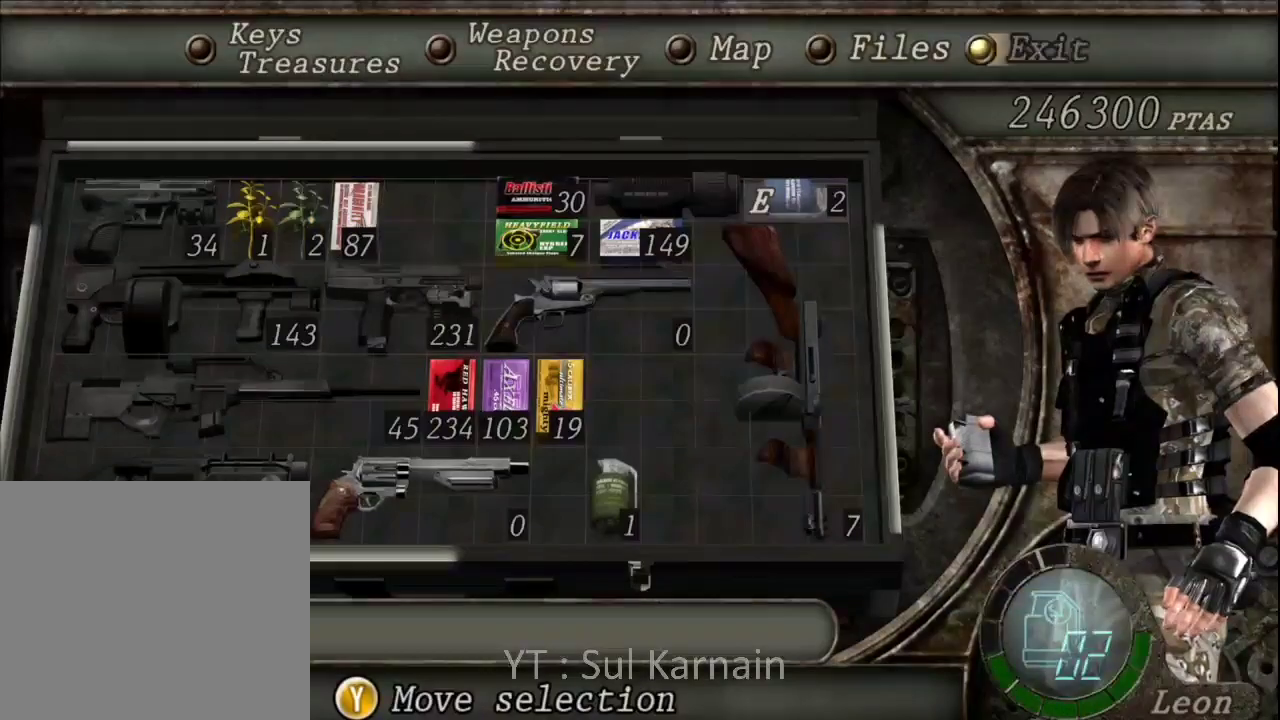
{"buttons": [], "left_stick": "up", "right_stick": "center", "events": [[100, "B", "up"], [133, "left_stick", "up"]]}
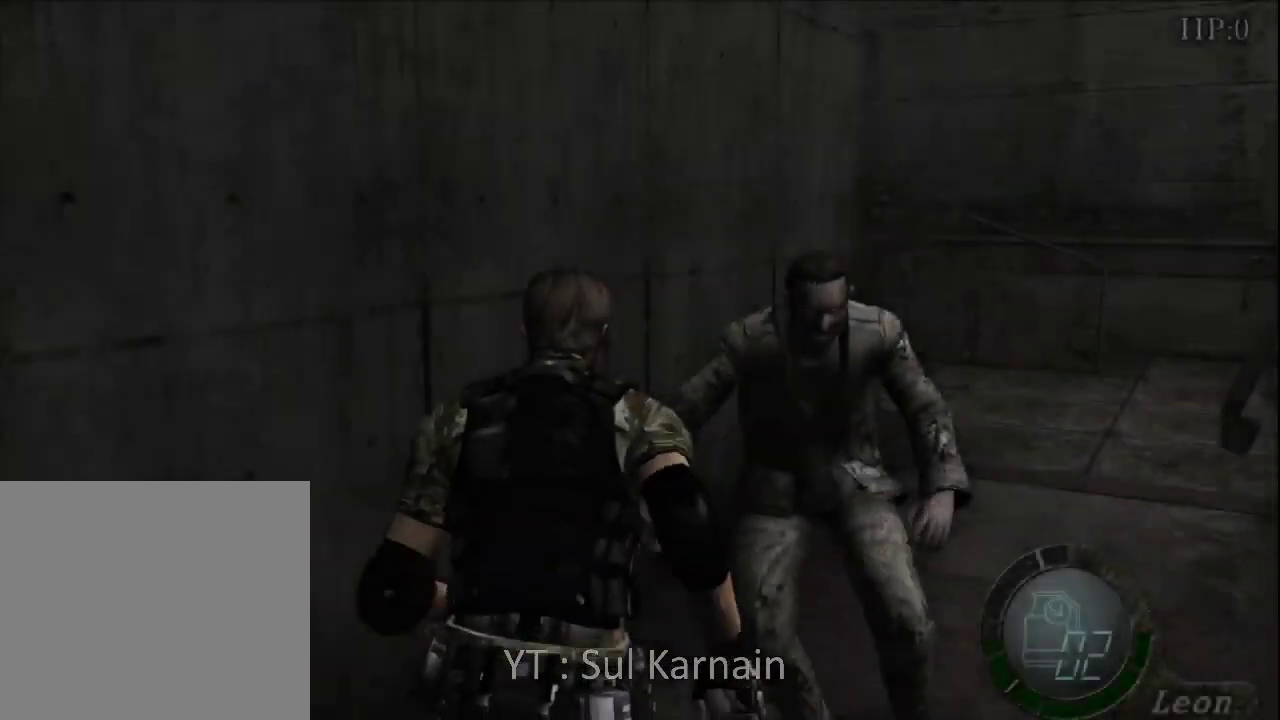
{"buttons": [], "left_stick": "up", "right_stick": "center", "events": [[233, "left_stick", "up-right"], [400, "left_stick", "up"]]}
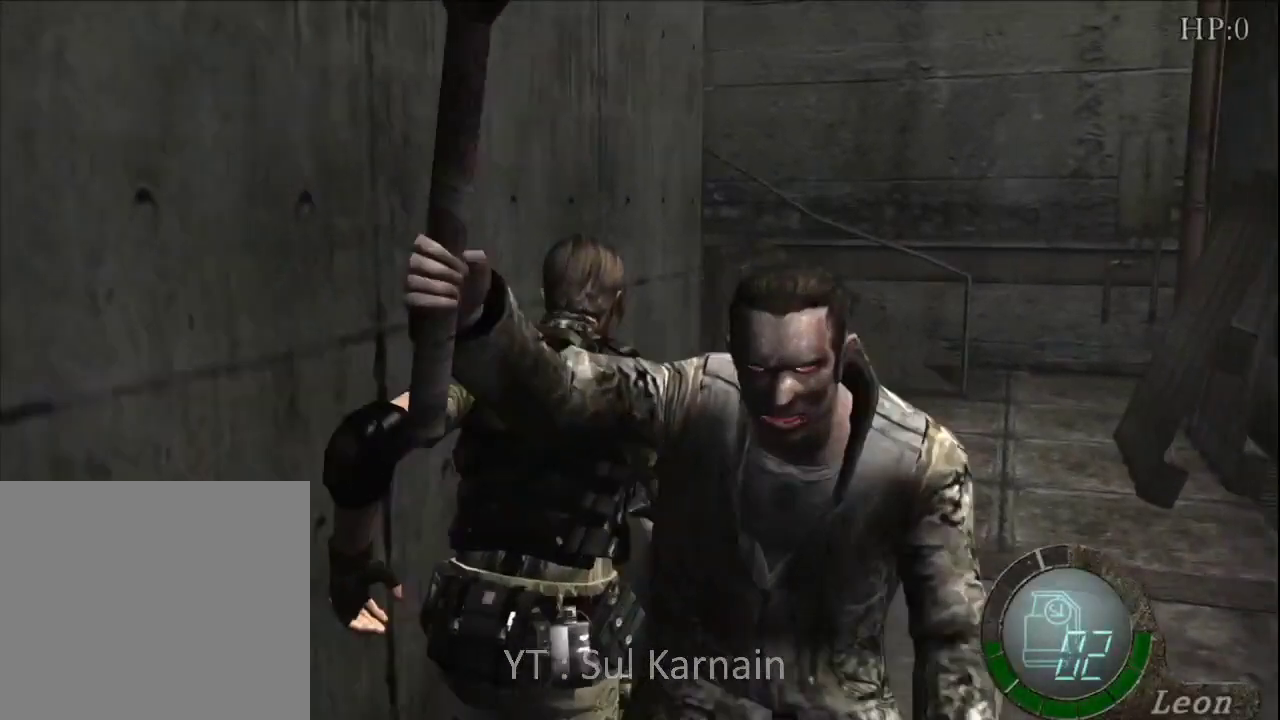
{"buttons": [], "left_stick": "up", "right_stick": "center", "events": [[167, "left_stick", "up-right"], [350, "left_stick", "up"]]}
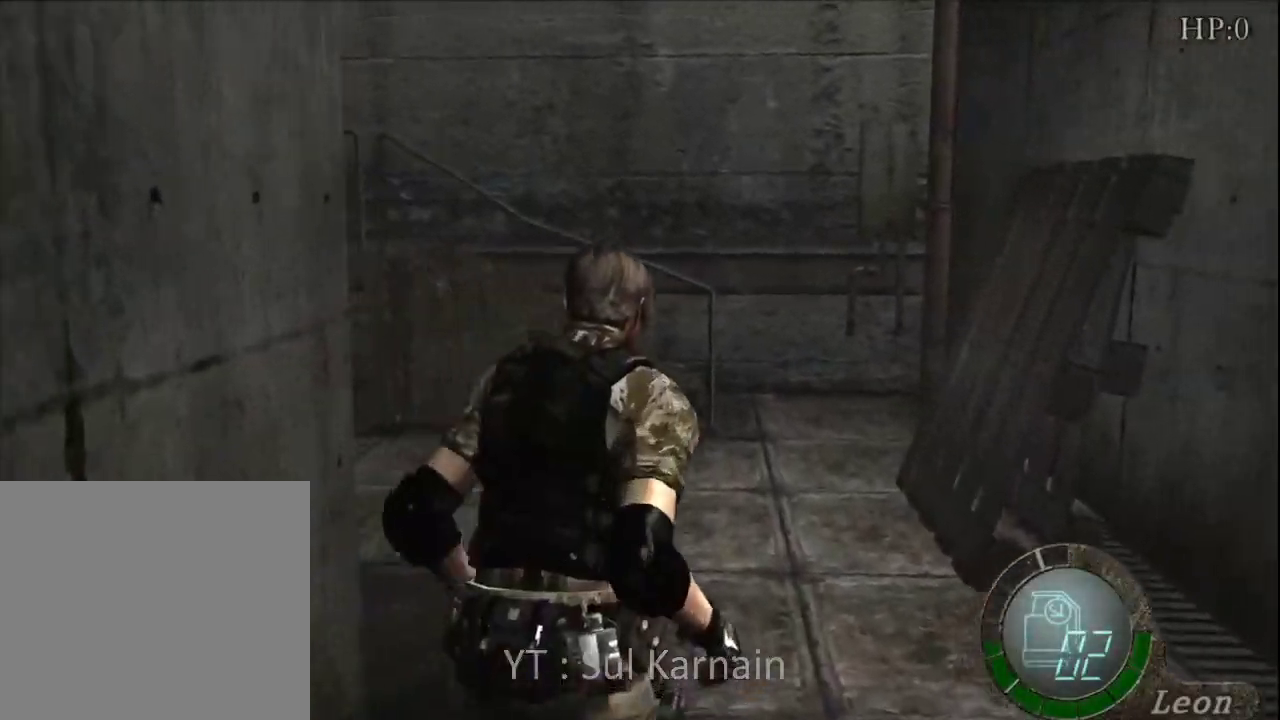
{"buttons": [], "left_stick": "up", "right_stick": "center", "events": []}
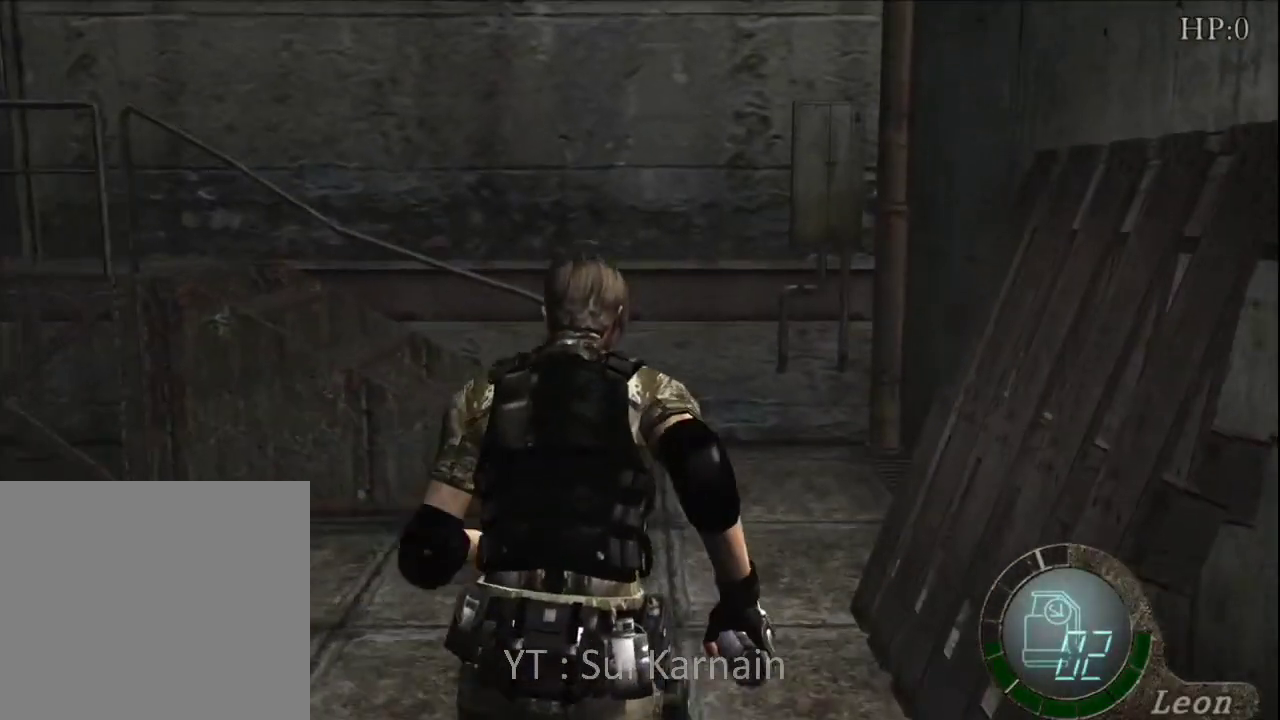
{"buttons": [], "left_stick": "up", "right_stick": "center", "events": []}
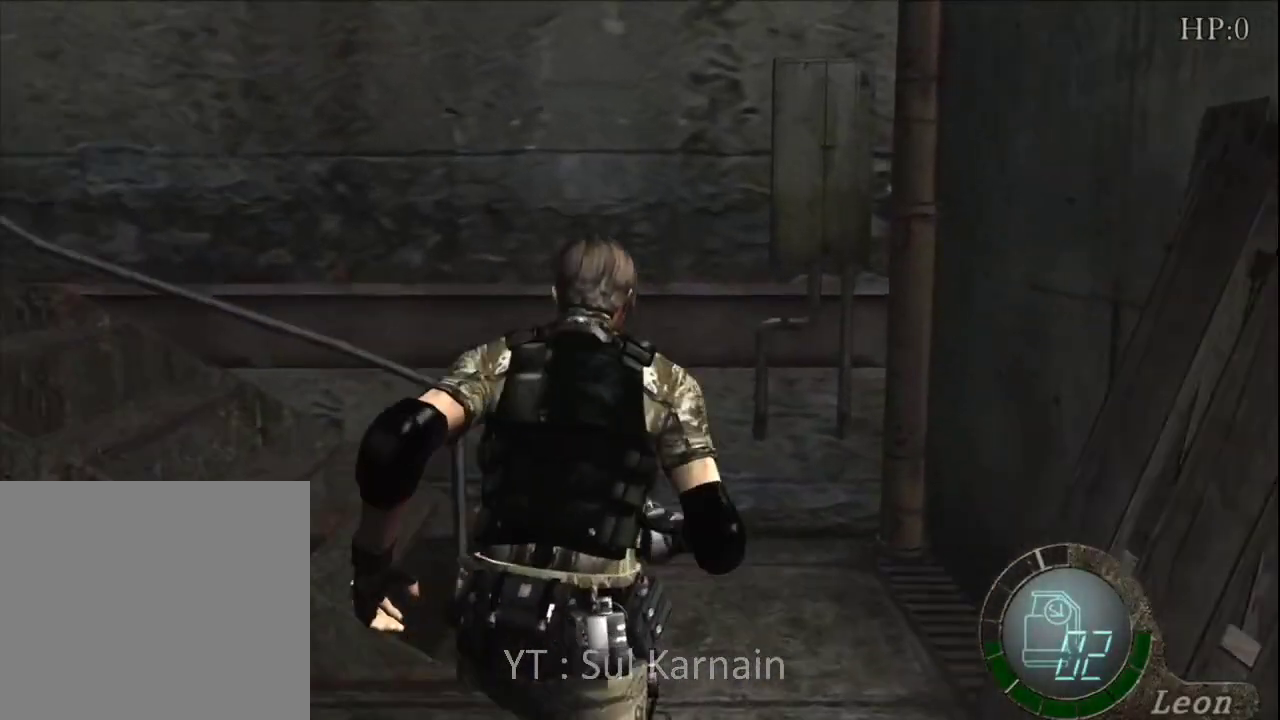
{"buttons": ["R1"], "left_stick": "up", "right_stick": "left", "events": [[100, "left_stick", "up-left"], [283, "left_stick", "up"], [350, "right_stick", "left"], [467, "R1", "down"]]}
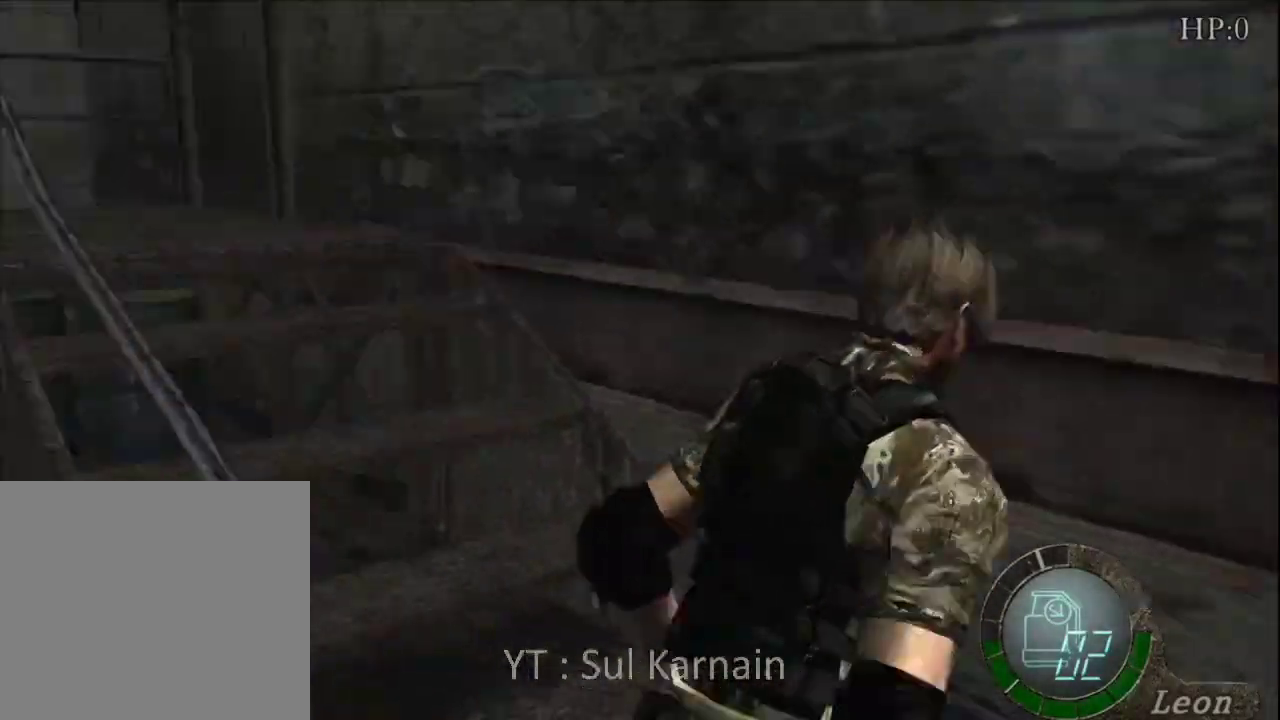
{"buttons": ["A"], "left_stick": "up", "right_stick": "center", "events": [[50, "left_stick", "up-left"], [67, "right_stick", "center"], [83, "R1", "up"], [283, "A", "down"], [317, "left_stick", "up"], [383, "A", "up"], [450, "A", "down"]]}
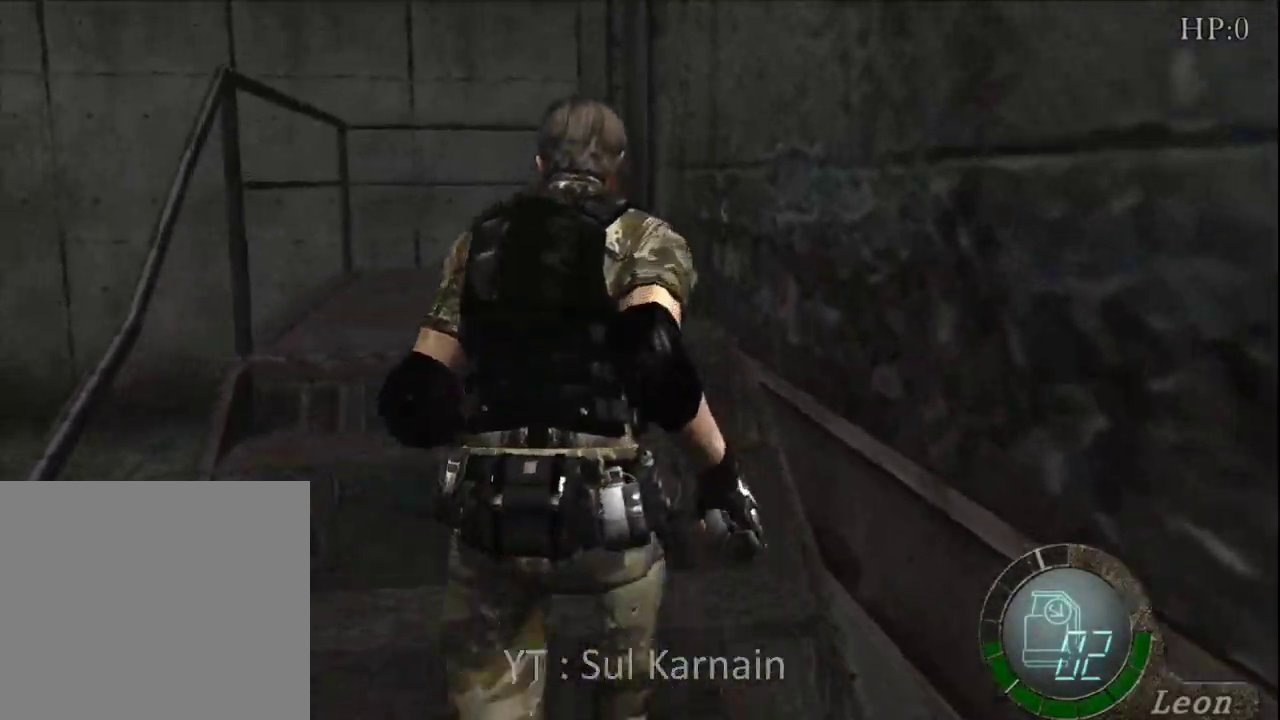
{"buttons": ["A"], "left_stick": "up", "right_stick": "center", "events": [[50, "A", "up"], [133, "A", "down"], [217, "A", "up"], [317, "A", "down"], [400, "A", "up"], [483, "A", "down"]]}